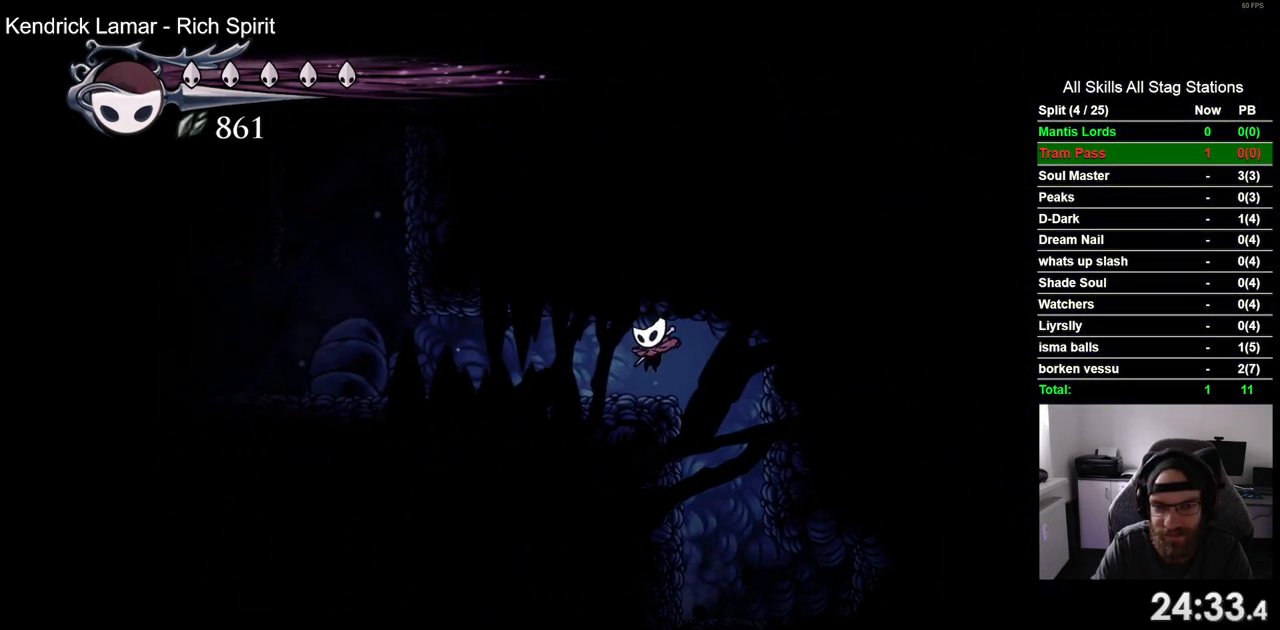
Gameplay with a controller (PlayStation layout); each line is a JSON object with the inputs held at the frame after it (dt_ms = milliseconds from this image to that frame). "events" lists button and stick changes between this image and that frame as [ms after this image, input, new state], when the widget could be followed in between. Not read: L3 R1 R3.
{"dt_ms": 500, "buttons": ["DPAD_LEFT"], "left_stick": "center", "right_stick": "center", "events": []}
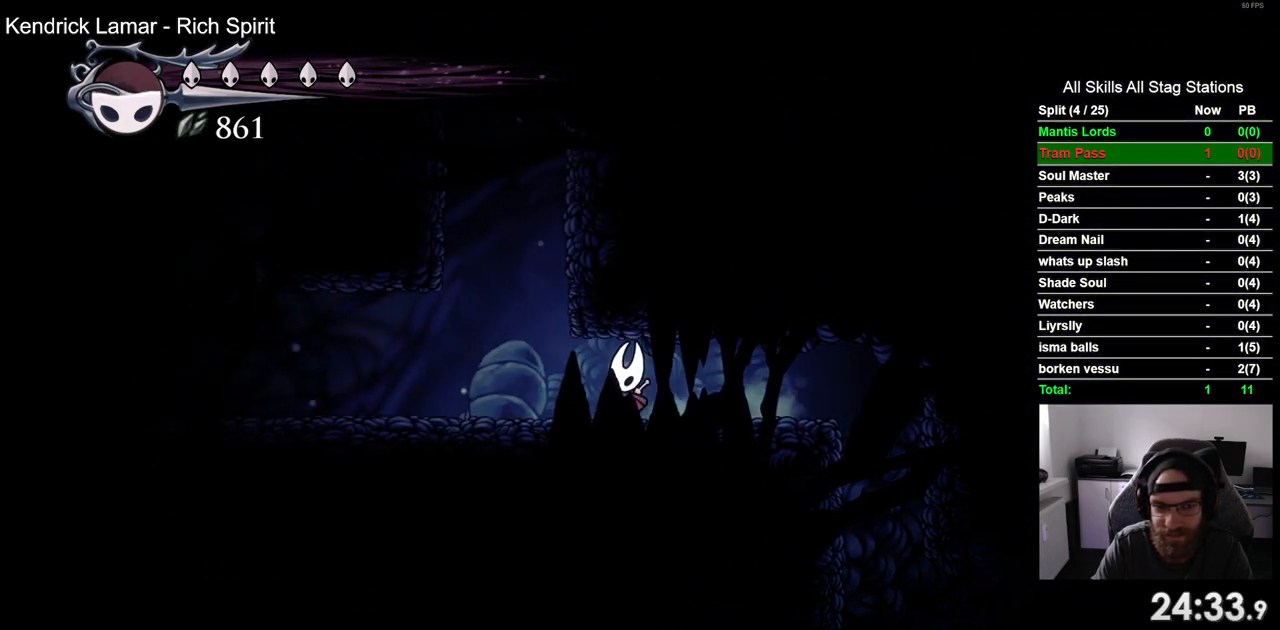
{"dt_ms": 500, "buttons": ["DPAD_LEFT"], "left_stick": "center", "right_stick": "center", "events": [[200, "CROSS", "down"], [467, "CROSS", "up"]]}
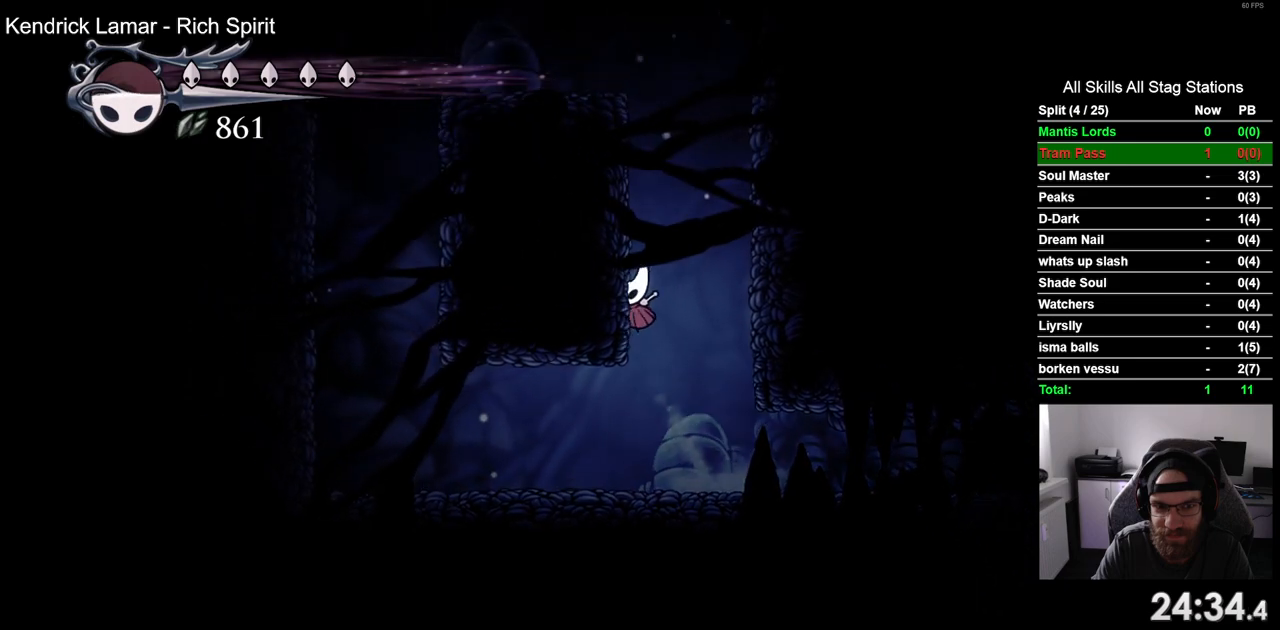
{"dt_ms": 500, "buttons": ["DPAD_LEFT"], "left_stick": "center", "right_stick": "center", "events": [[33, "CROSS", "down"], [483, "CROSS", "up"]]}
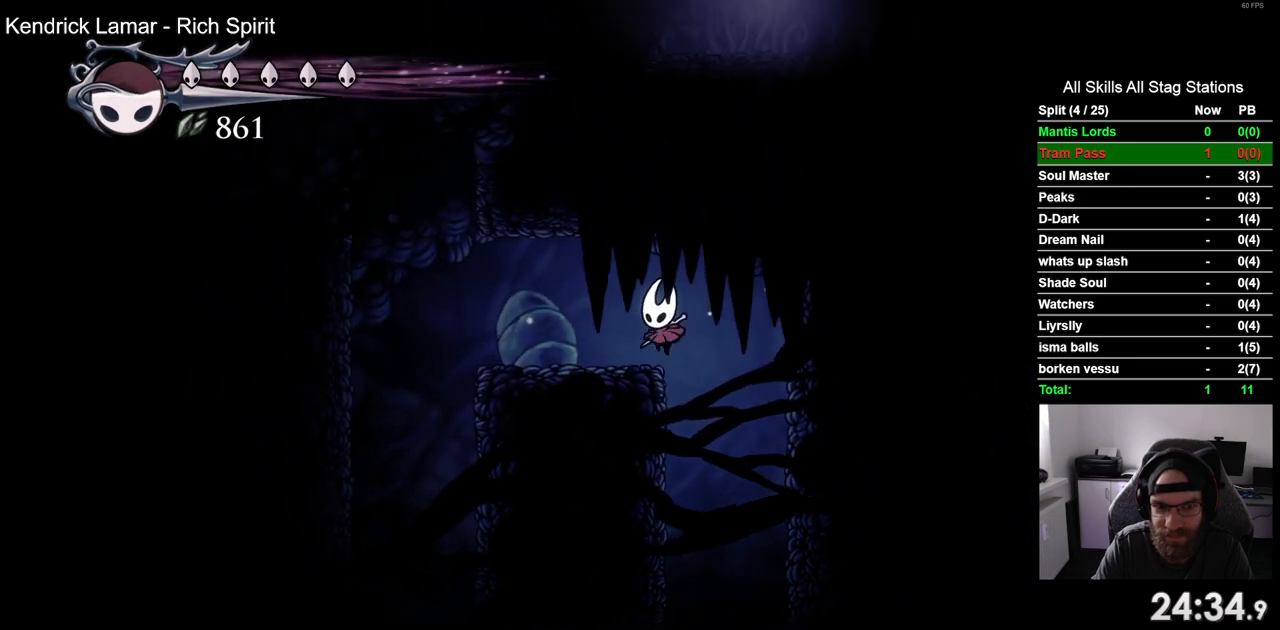
{"dt_ms": 500, "buttons": ["CROSS", "DPAD_LEFT"], "left_stick": "center", "right_stick": "center", "events": [[417, "CROSS", "down"]]}
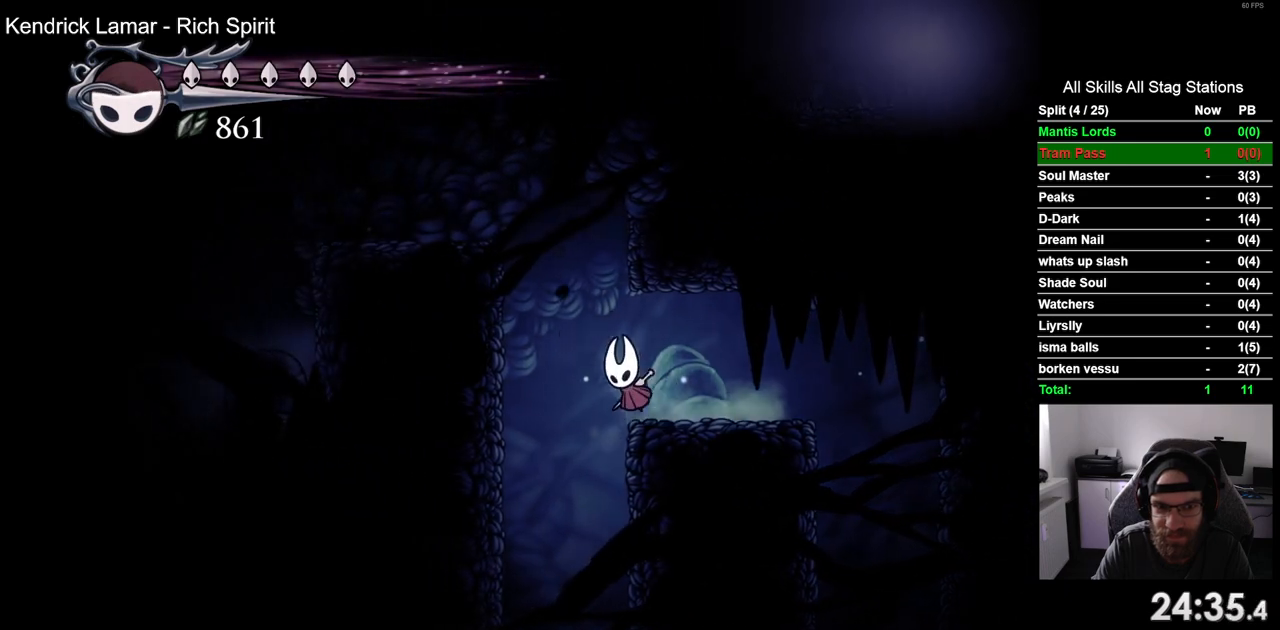
{"dt_ms": 500, "buttons": ["DPAD_LEFT"], "left_stick": "center", "right_stick": "center", "events": [[233, "R2", "down"], [267, "CROSS", "up"], [450, "R2", "up"]]}
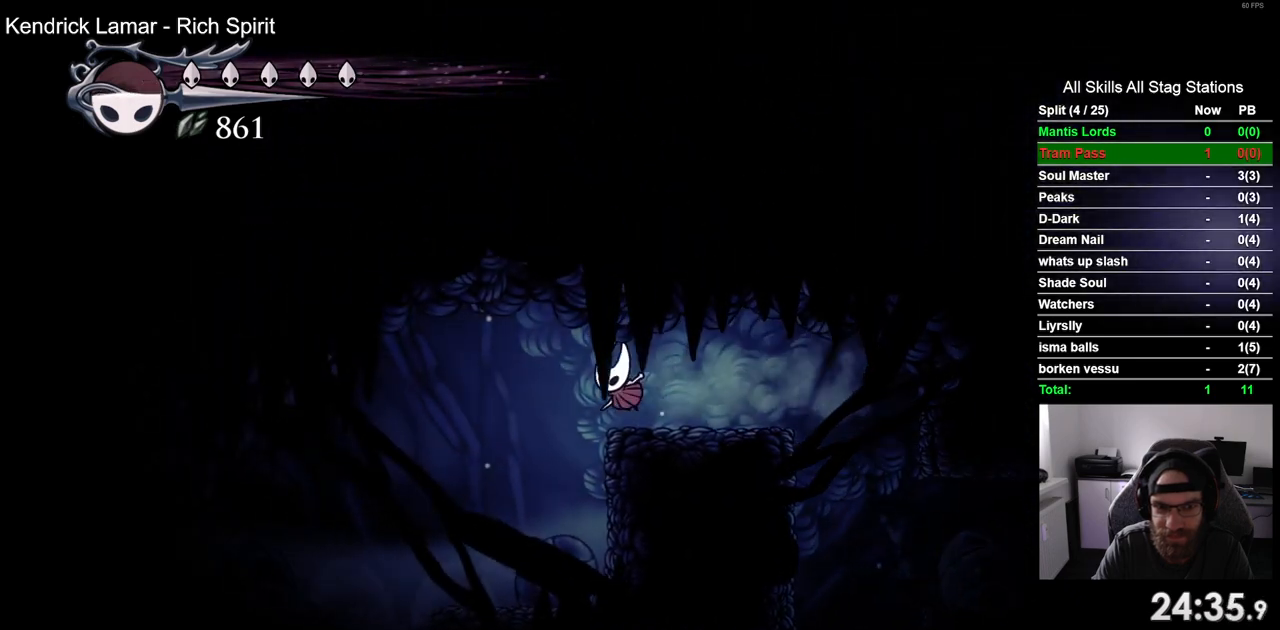
{"dt_ms": 500, "buttons": ["DPAD_LEFT"], "left_stick": "center", "right_stick": "center", "events": []}
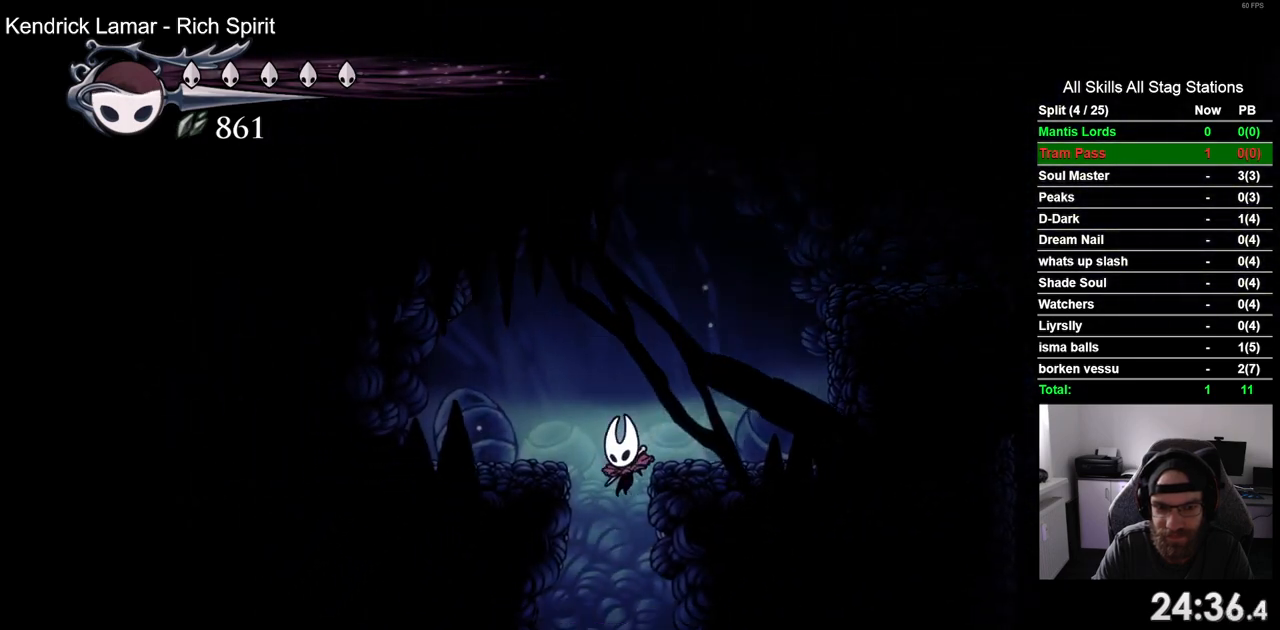
{"dt_ms": 500, "buttons": ["DPAD_LEFT"], "left_stick": "center", "right_stick": "center", "events": []}
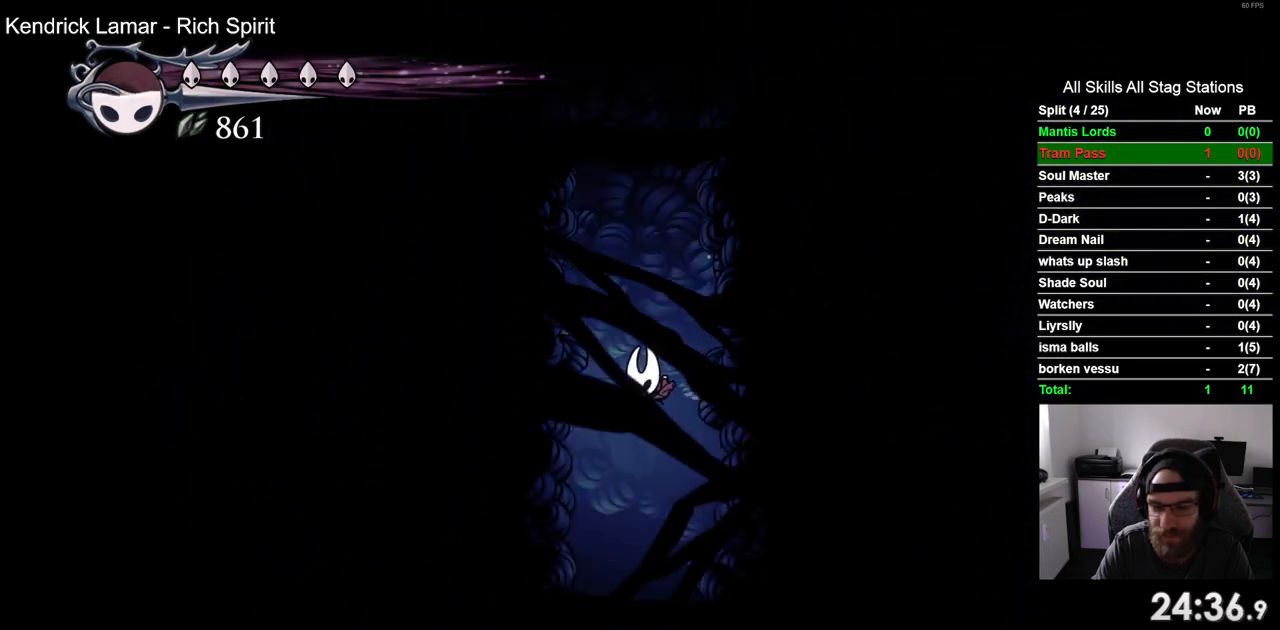
{"dt_ms": 500, "buttons": ["DPAD_LEFT"], "left_stick": "center", "right_stick": "center", "events": []}
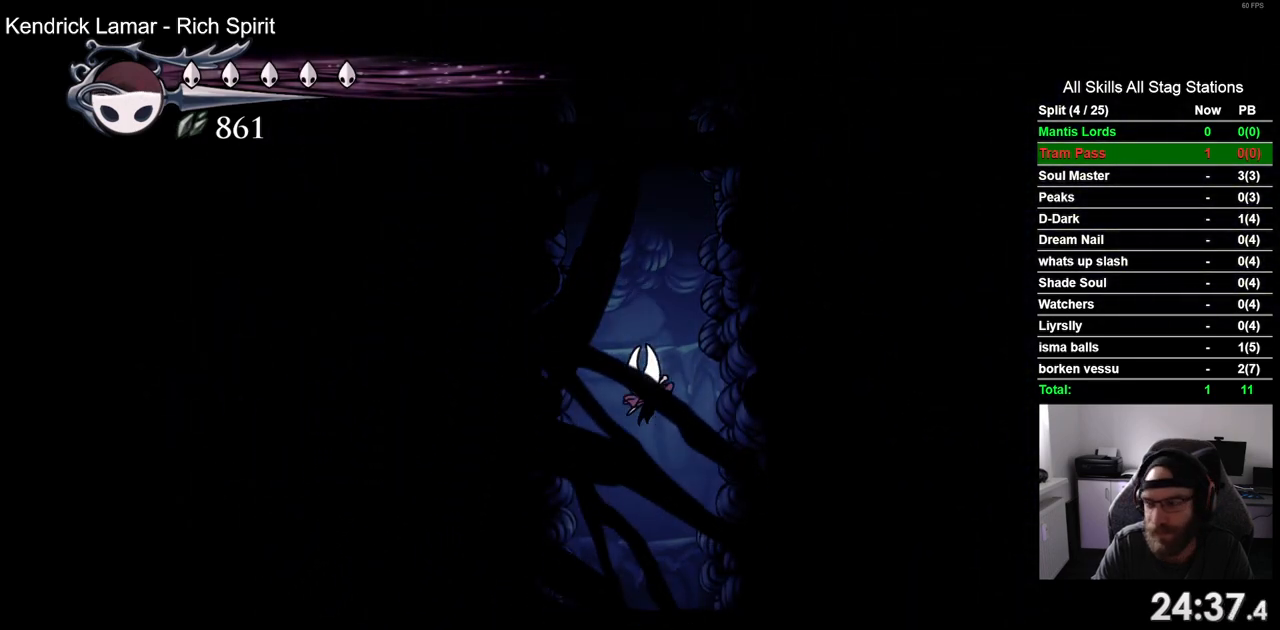
{"dt_ms": 500, "buttons": ["DPAD_LEFT"], "left_stick": "center", "right_stick": "center", "events": []}
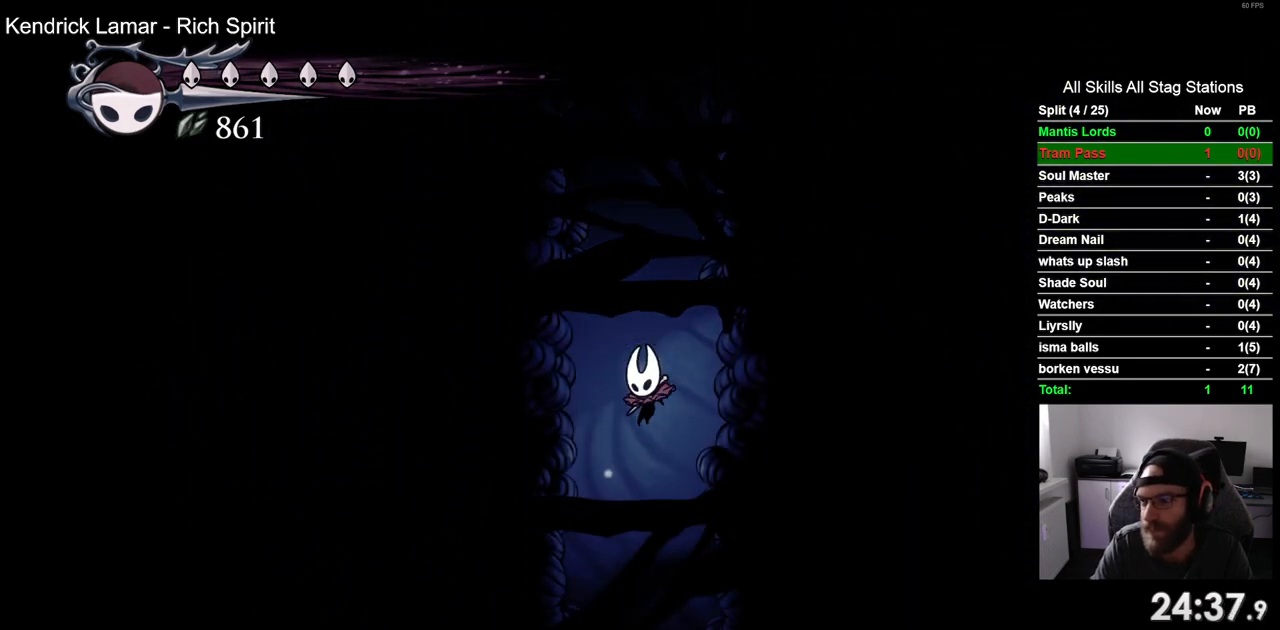
{"dt_ms": 500, "buttons": ["DPAD_LEFT"], "left_stick": "center", "right_stick": "center", "events": []}
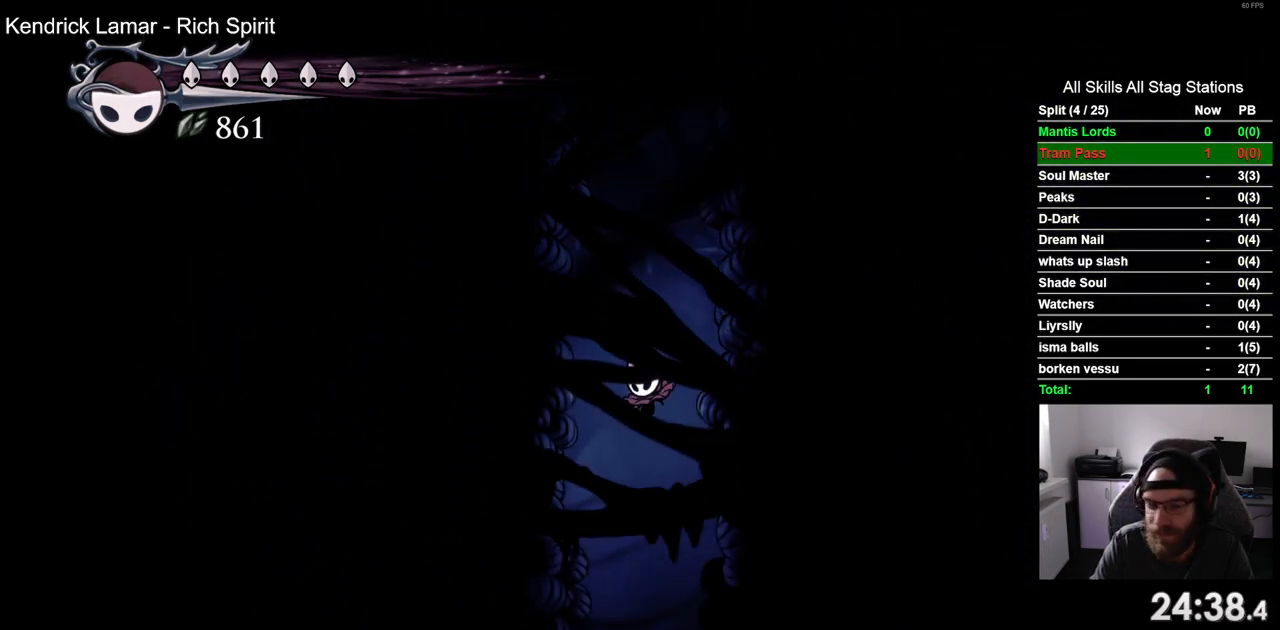
{"dt_ms": 500, "buttons": ["DPAD_LEFT"], "left_stick": "center", "right_stick": "center", "events": []}
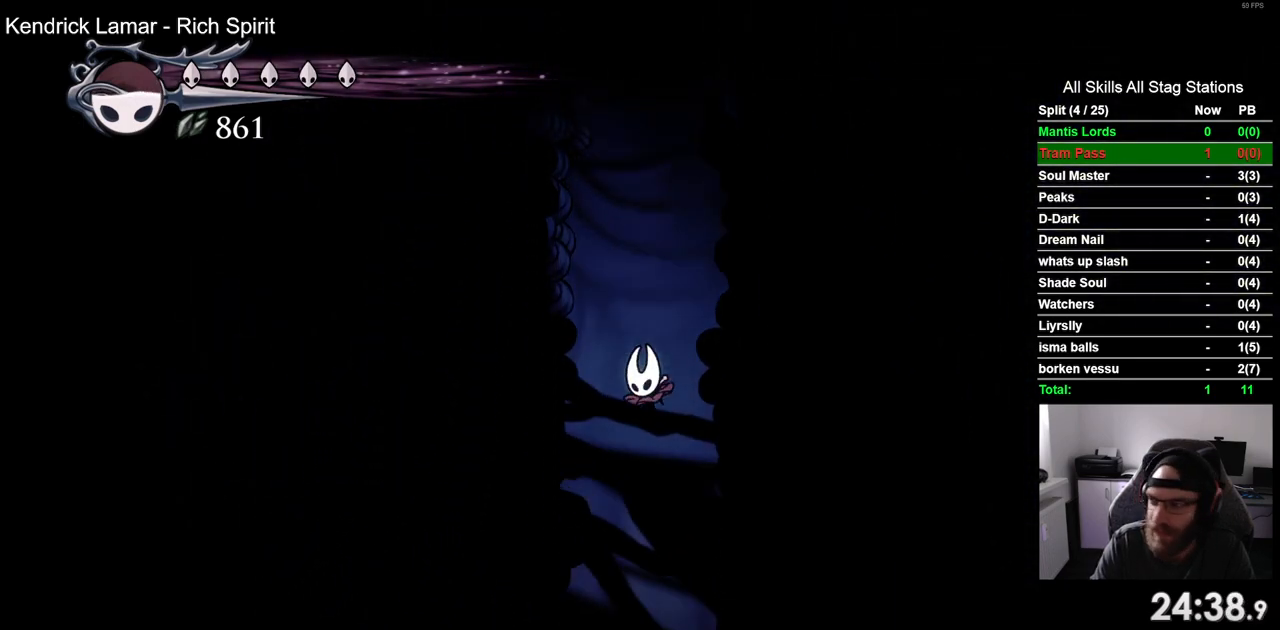
{"dt_ms": 500, "buttons": [], "left_stick": "center", "right_stick": "center", "events": [[333, "DPAD_LEFT", "up"]]}
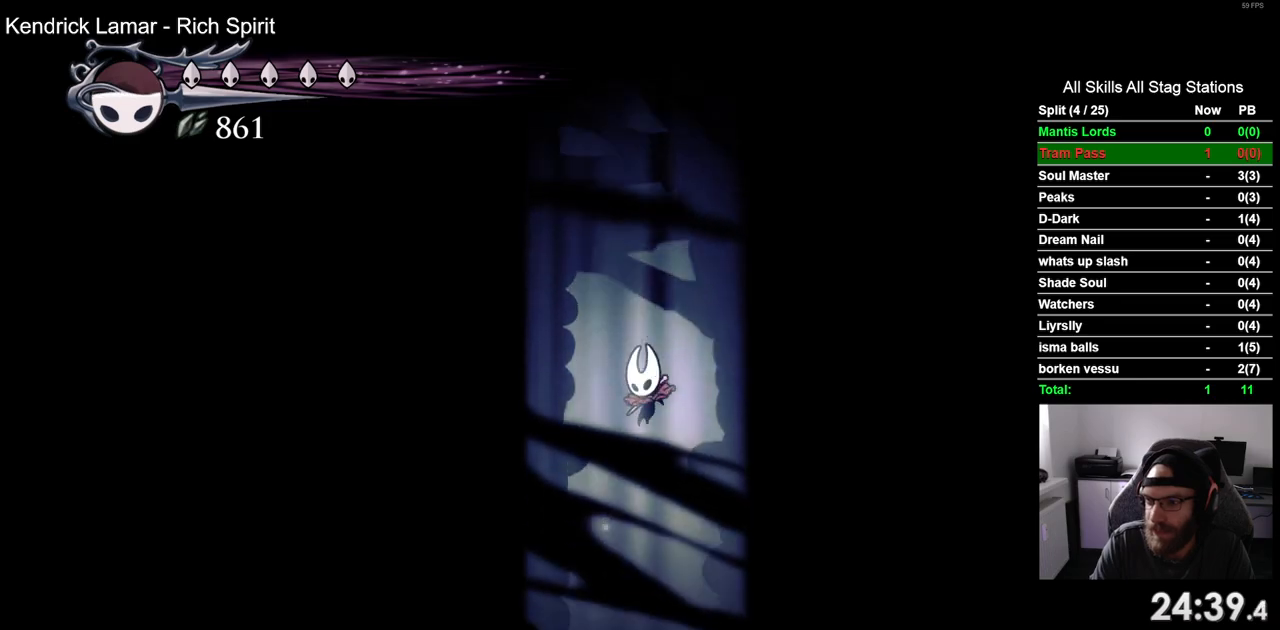
{"dt_ms": 500, "buttons": [], "left_stick": "center", "right_stick": "center", "events": []}
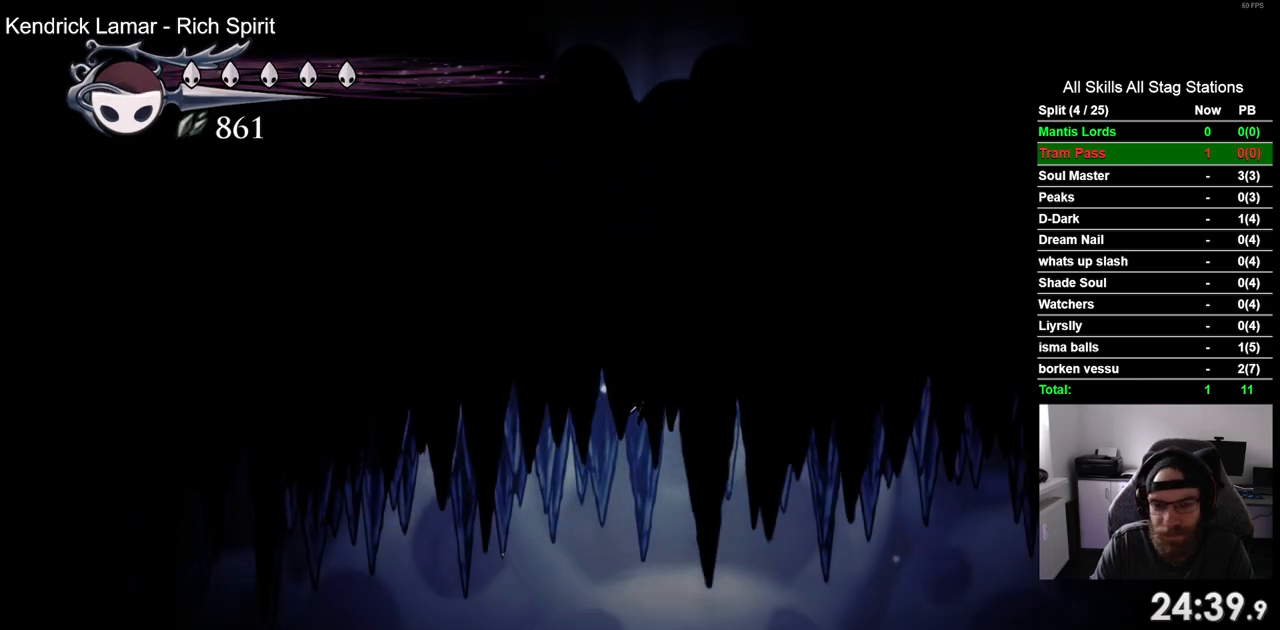
{"dt_ms": 500, "buttons": [], "left_stick": "center", "right_stick": "center", "events": []}
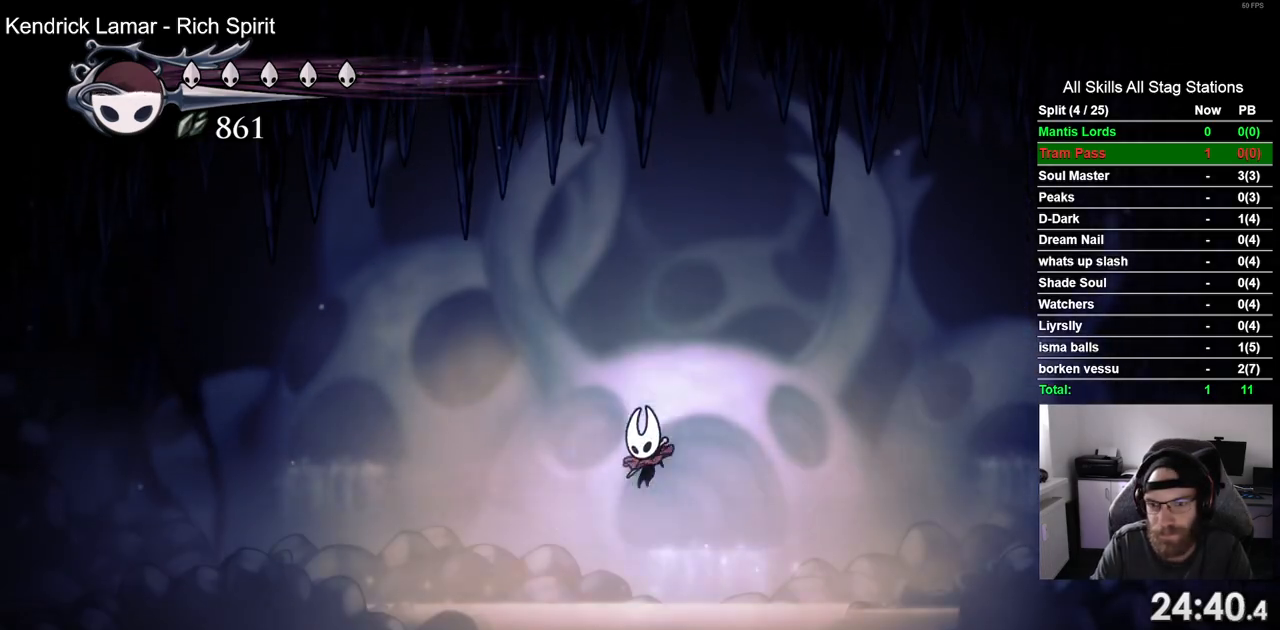
{"dt_ms": 500, "buttons": ["DPAD_RIGHT"], "left_stick": "center", "right_stick": "center", "events": [[50, "DPAD_RIGHT", "down"]]}
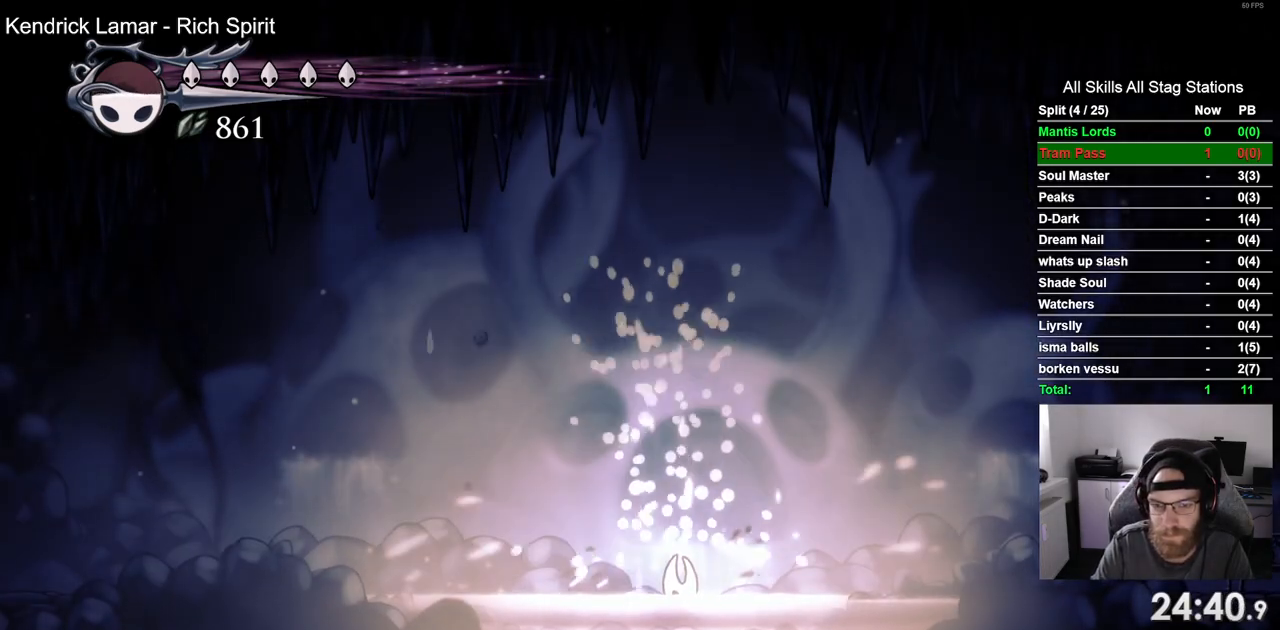
{"dt_ms": 500, "buttons": ["DPAD_RIGHT"], "left_stick": "center", "right_stick": "center", "events": []}
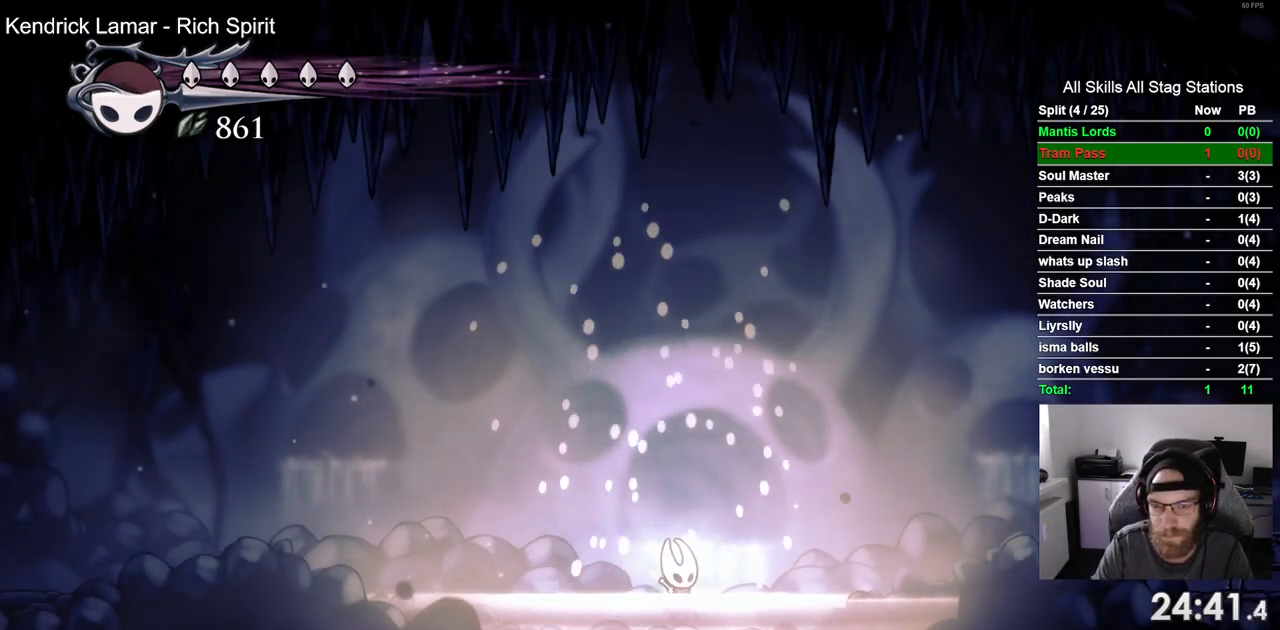
{"dt_ms": 500, "buttons": ["DPAD_RIGHT"], "left_stick": "center", "right_stick": "center", "events": []}
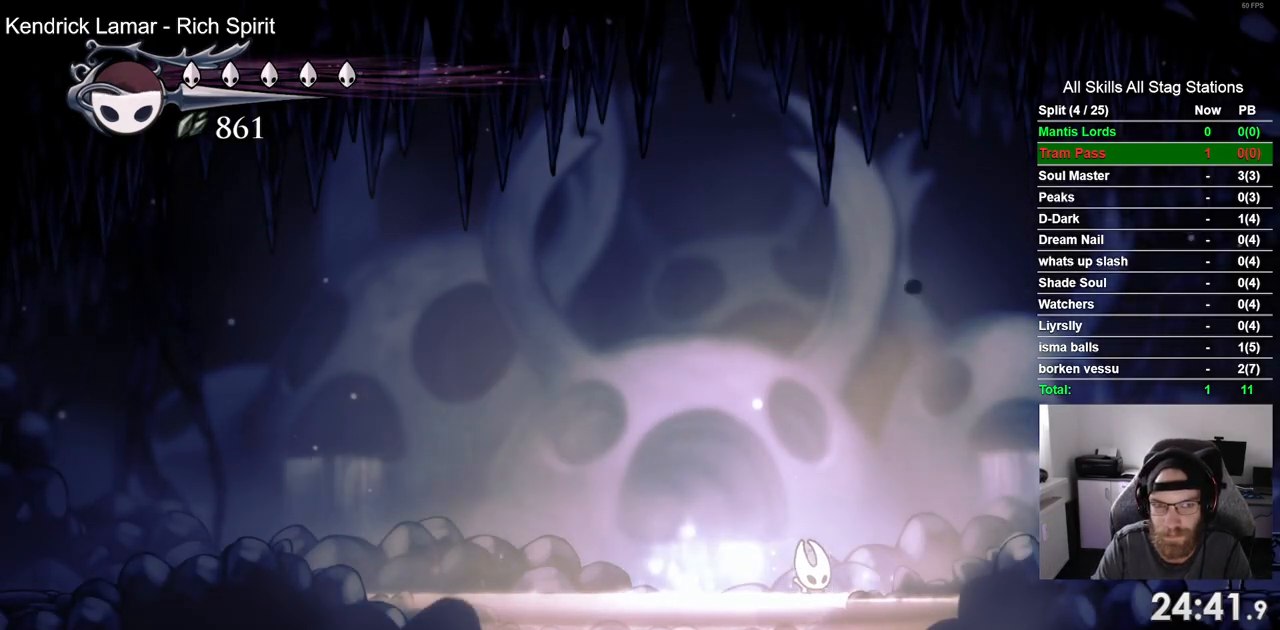
{"dt_ms": 500, "buttons": ["DPAD_RIGHT"], "left_stick": "center", "right_stick": "center", "events": []}
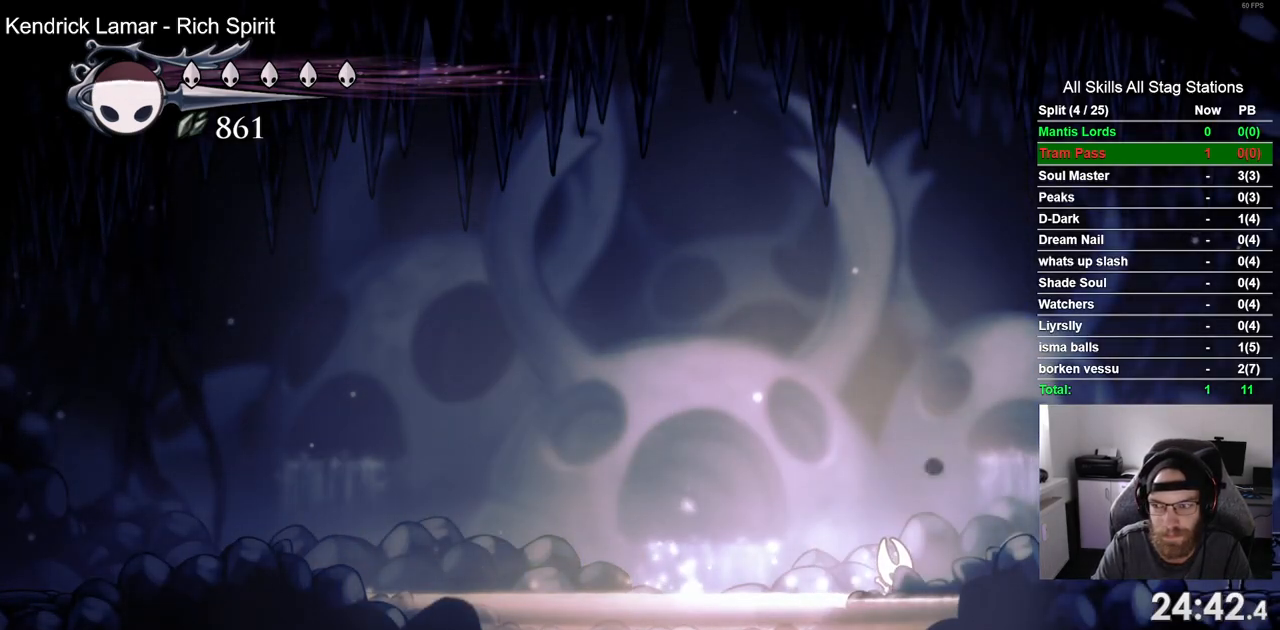
{"dt_ms": 500, "buttons": ["DPAD_RIGHT"], "left_stick": "center", "right_stick": "center", "events": []}
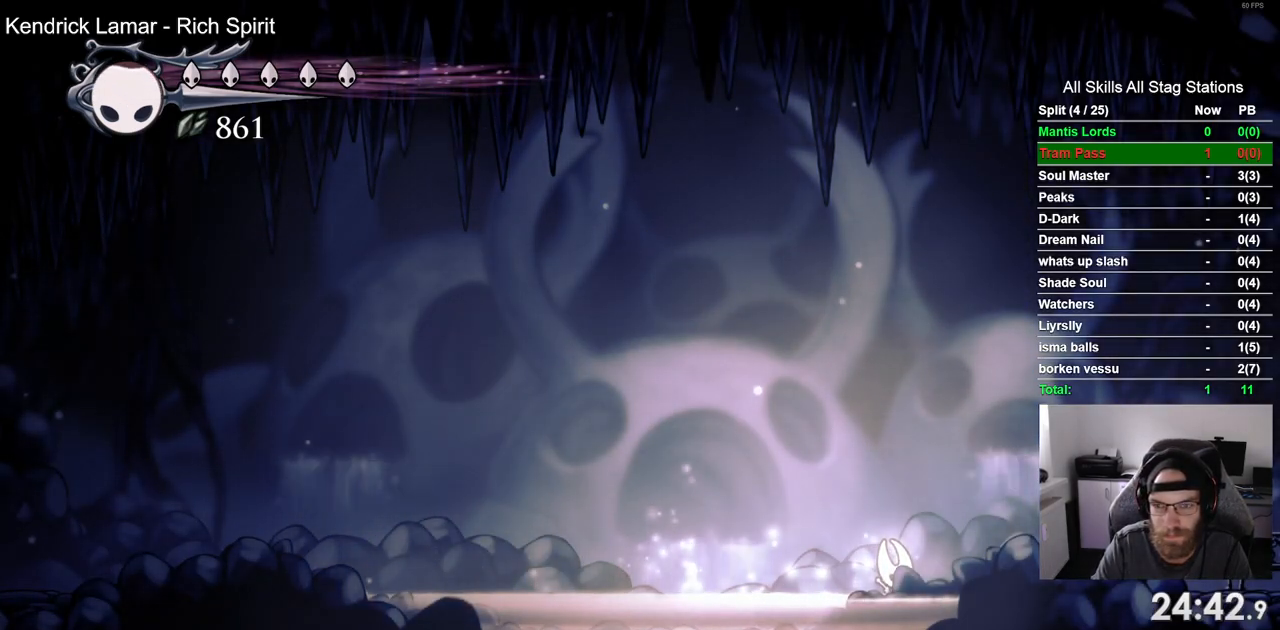
{"dt_ms": 500, "buttons": ["CROSS", "DPAD_RIGHT"], "left_stick": "center", "right_stick": "center", "events": [[450, "CROSS", "down"]]}
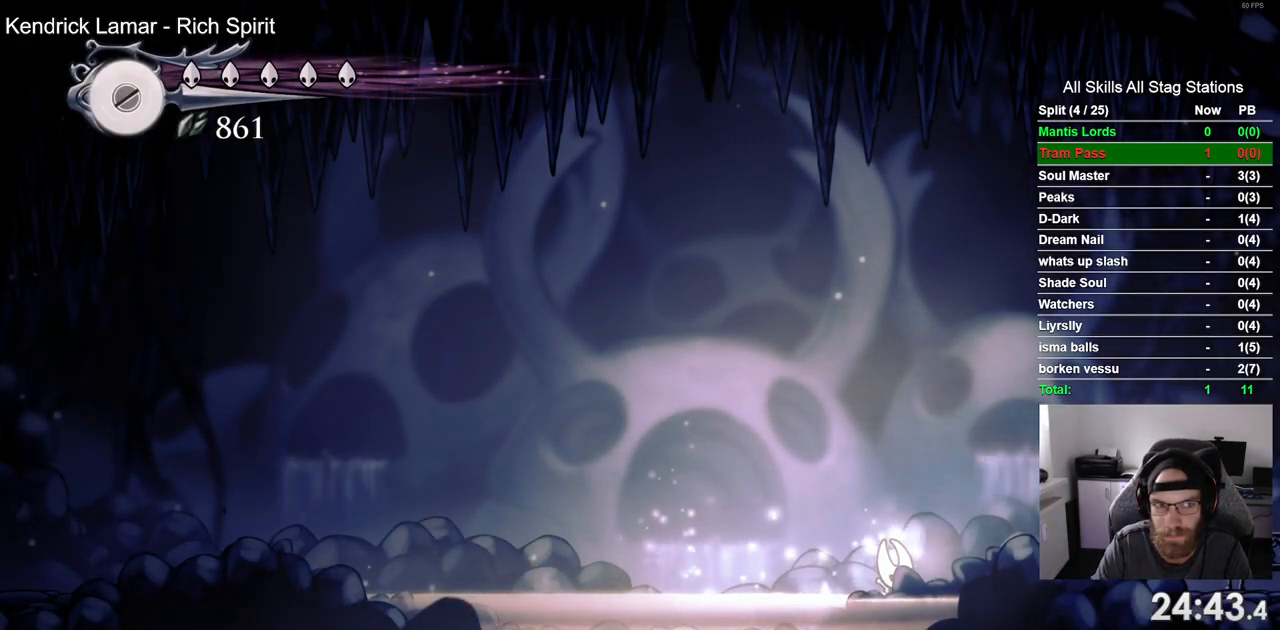
{"dt_ms": 500, "buttons": ["DPAD_RIGHT"], "left_stick": "center", "right_stick": "center", "events": [[83, "R2", "down"], [100, "CROSS", "up"], [333, "R2", "up"]]}
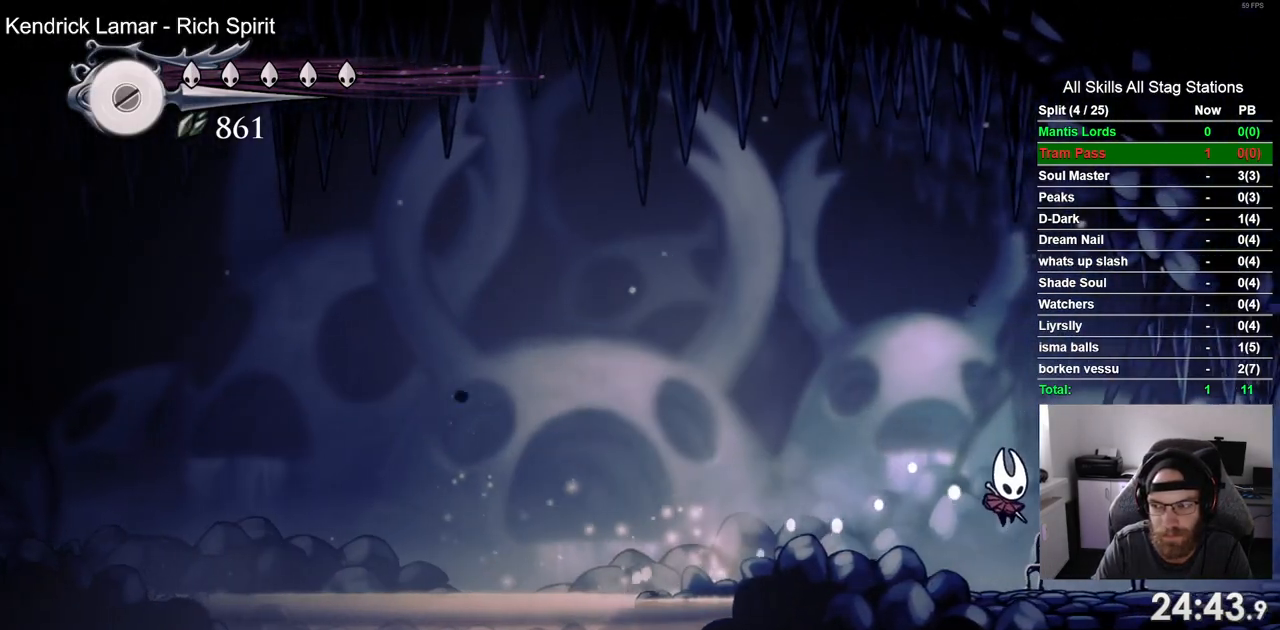
{"dt_ms": 500, "buttons": [], "left_stick": "center", "right_stick": "center"}
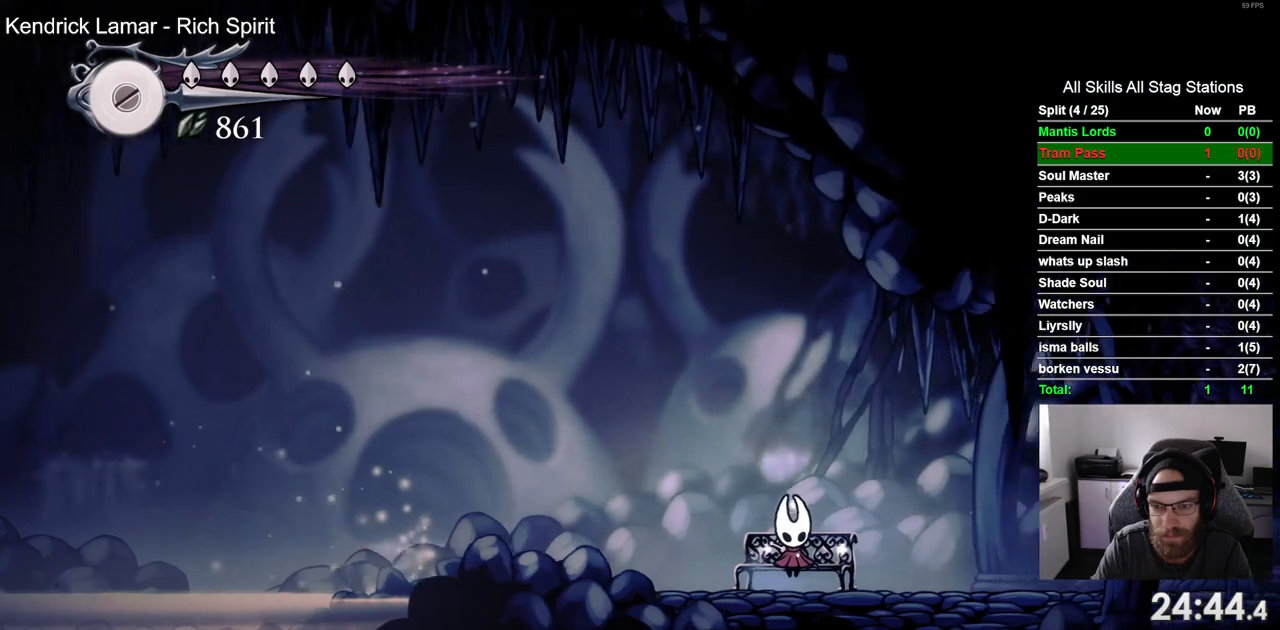
{"dt_ms": 500, "buttons": [], "left_stick": "center", "right_stick": "center", "events": []}
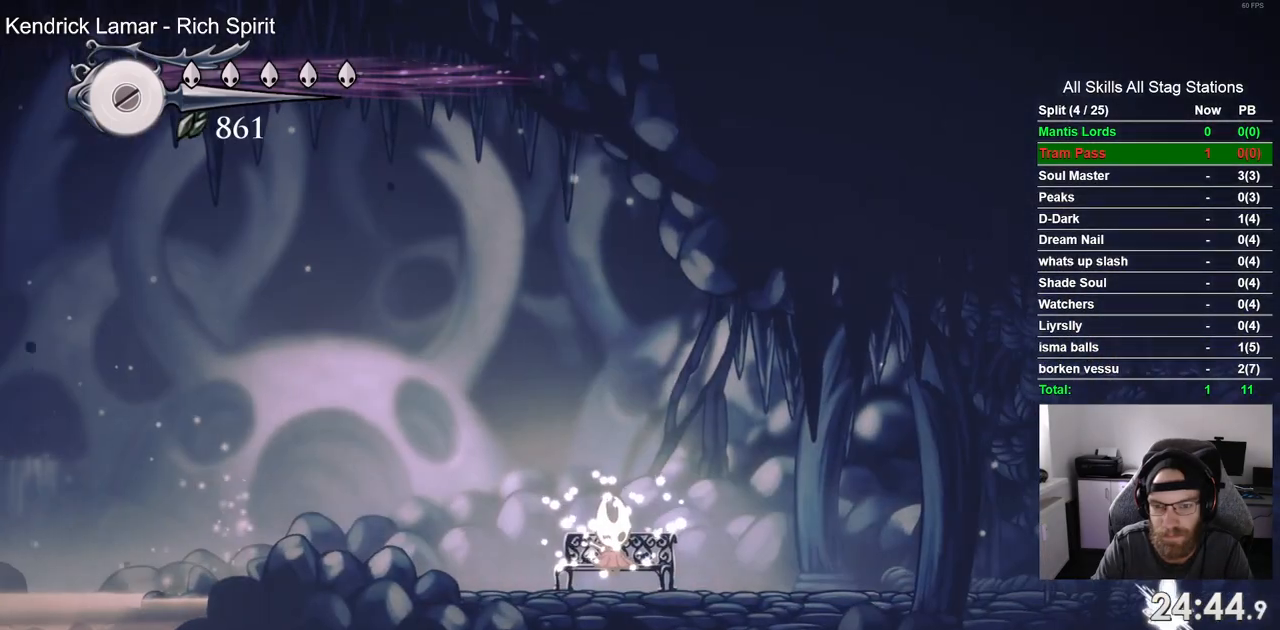
{"dt_ms": 500, "buttons": ["DPAD_LEFT"], "left_stick": "center", "right_stick": "center", "events": [[233, "DPAD_DOWN", "down"], [300, "DPAD_DOWN", "up"], [450, "DPAD_LEFT", "down"]]}
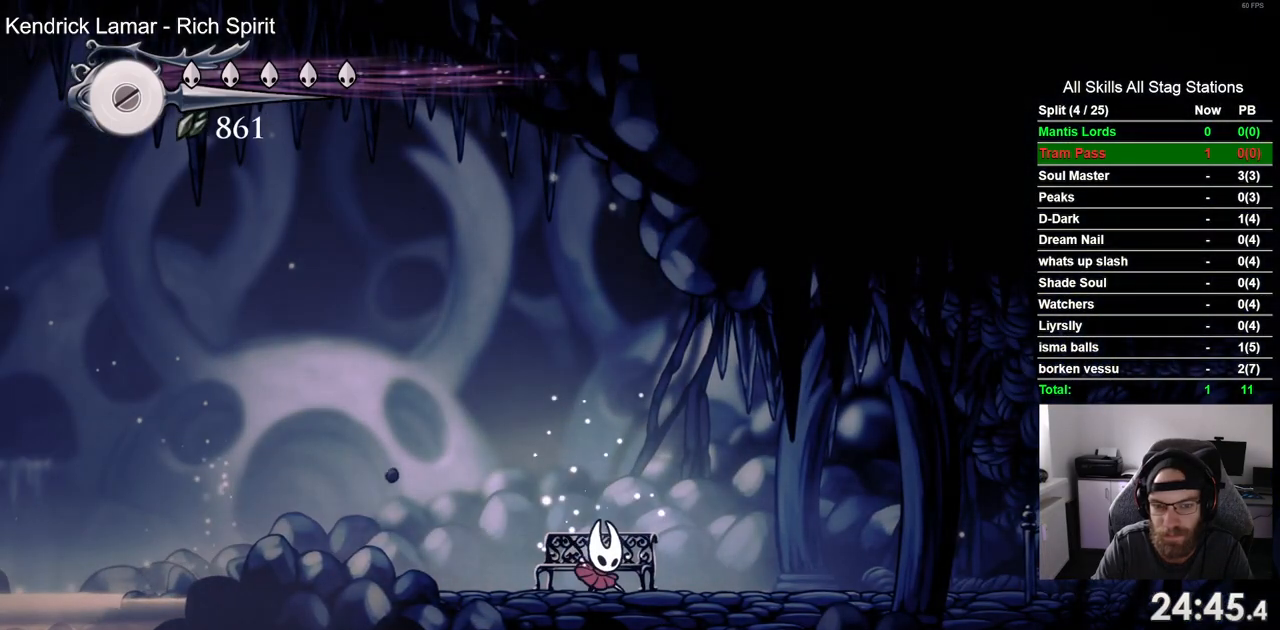
{"dt_ms": 500, "buttons": ["DPAD_LEFT"], "left_stick": "center", "right_stick": "center", "events": [[83, "R2", "down"], [333, "R2", "up"]]}
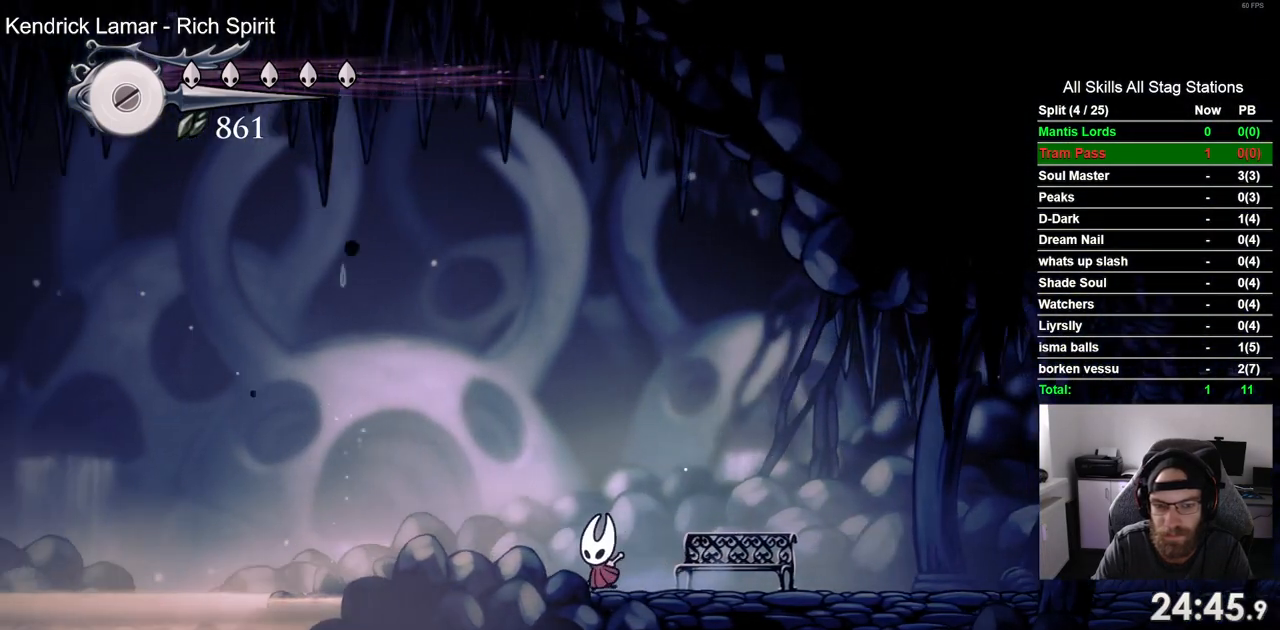
{"dt_ms": 500, "buttons": ["CROSS", "DPAD_LEFT"], "left_stick": "center", "right_stick": "center", "events": [[183, "R2", "down"], [333, "R2", "up"], [400, "CROSS", "down"]]}
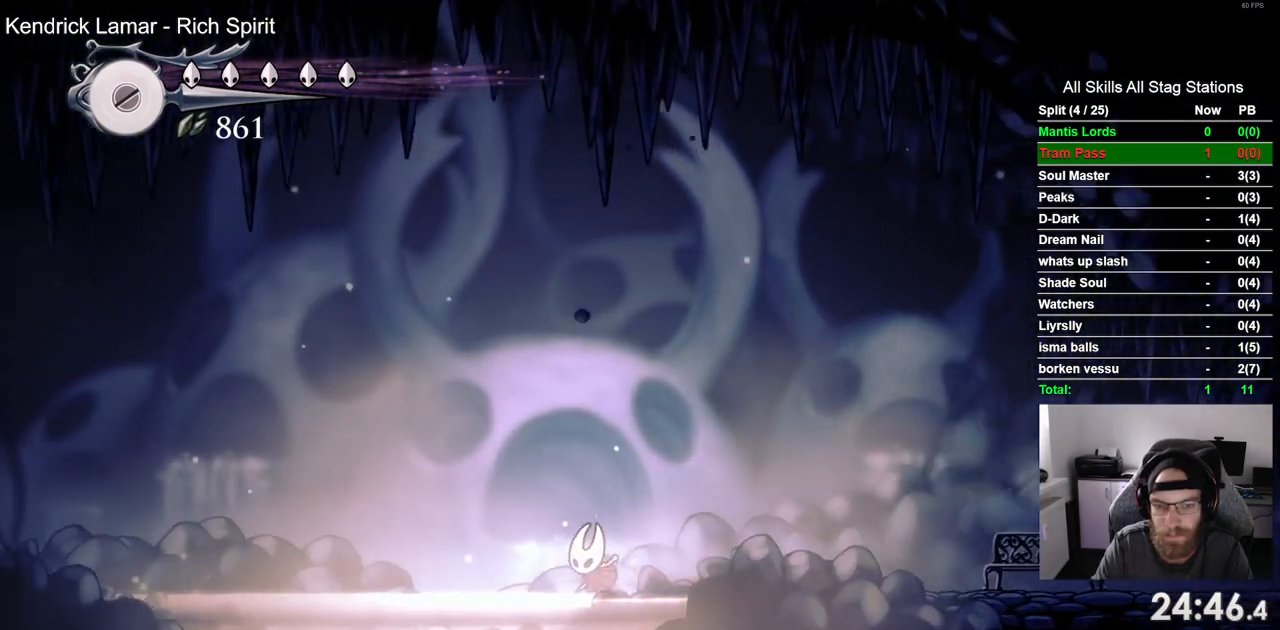
{"dt_ms": 500, "buttons": ["CROSS", "R2", "DPAD_LEFT"], "left_stick": "center", "right_stick": "center", "events": [[200, "CROSS", "up"], [333, "CROSS", "down"], [500, "R2", "down"]]}
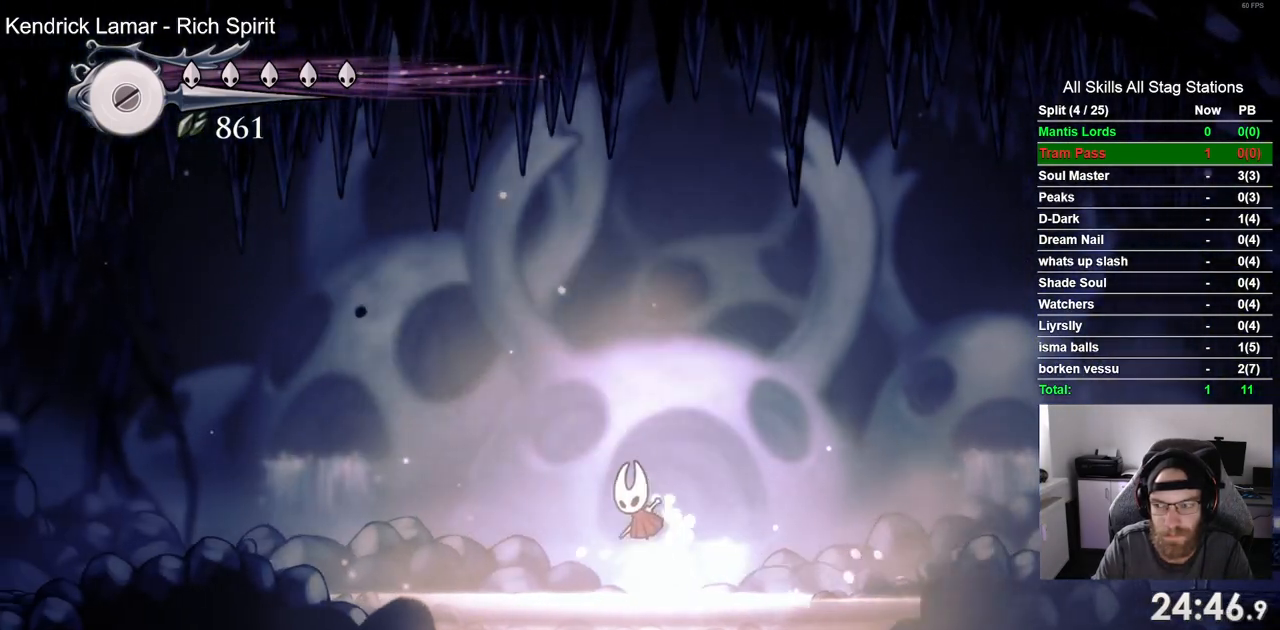
{"dt_ms": 500, "buttons": ["DPAD_LEFT"], "left_stick": "center", "right_stick": "center", "events": [[17, "CROSS", "up"], [233, "R2", "up"]]}
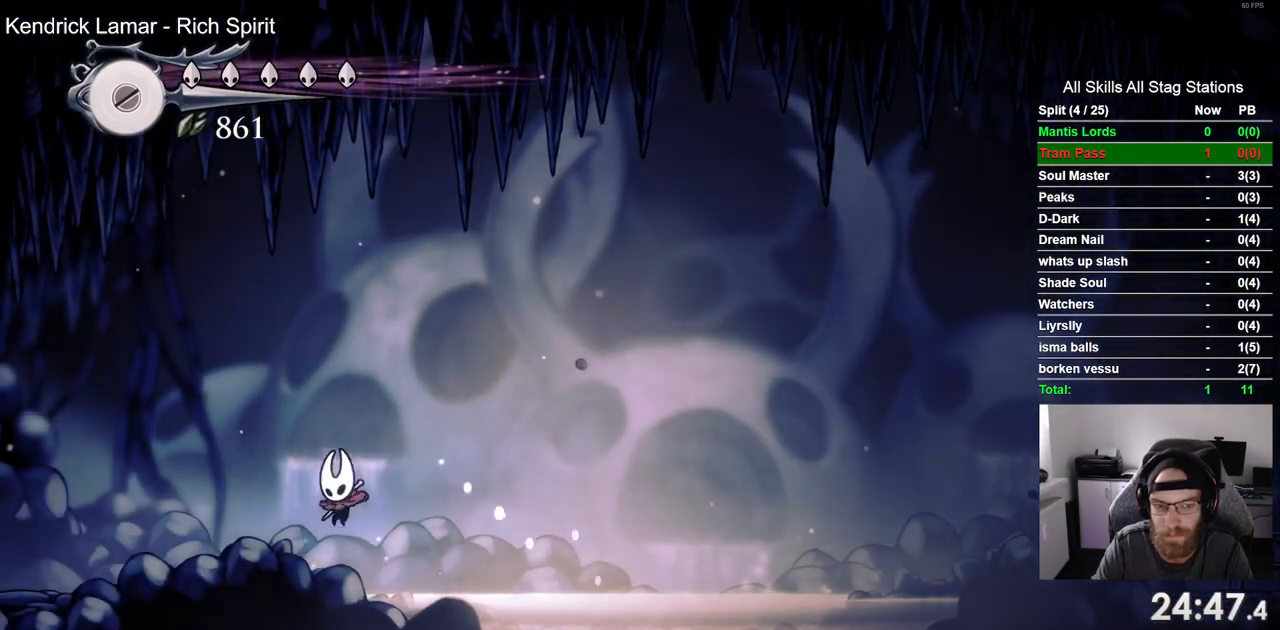
{"dt_ms": 500, "buttons": ["DPAD_LEFT"], "left_stick": "center", "right_stick": "center", "events": [[100, "R2", "down"], [317, "R2", "up"]]}
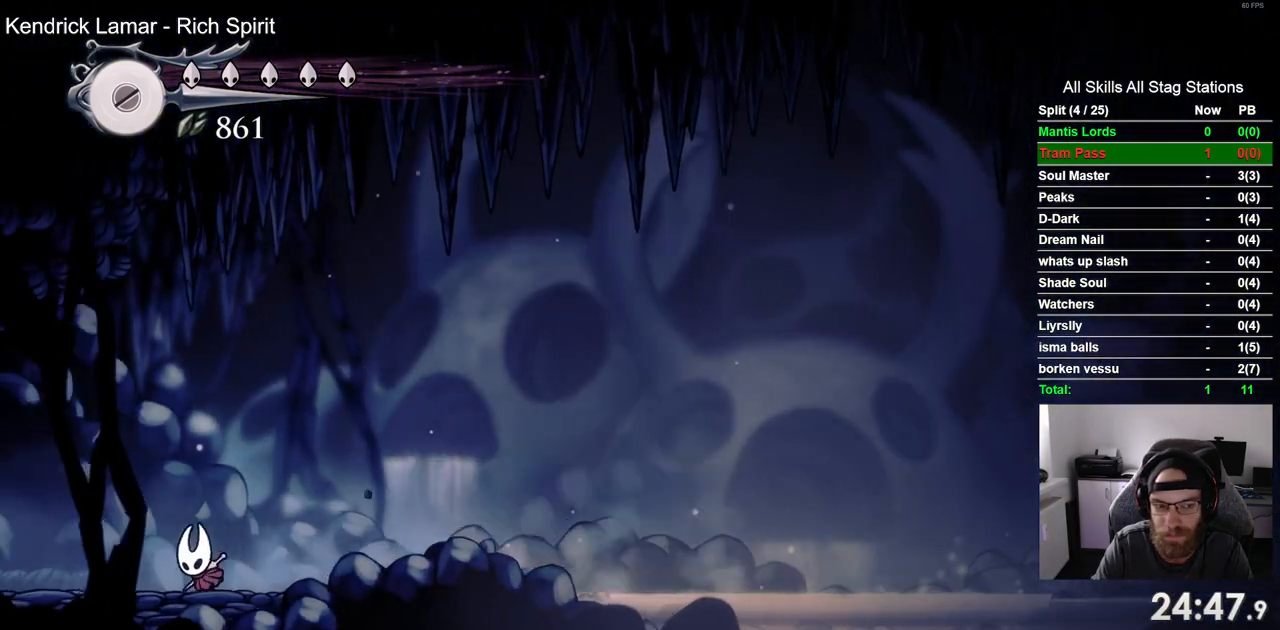
{"dt_ms": 1000, "buttons": ["DPAD_LEFT"], "left_stick": "center", "right_stick": "center"}